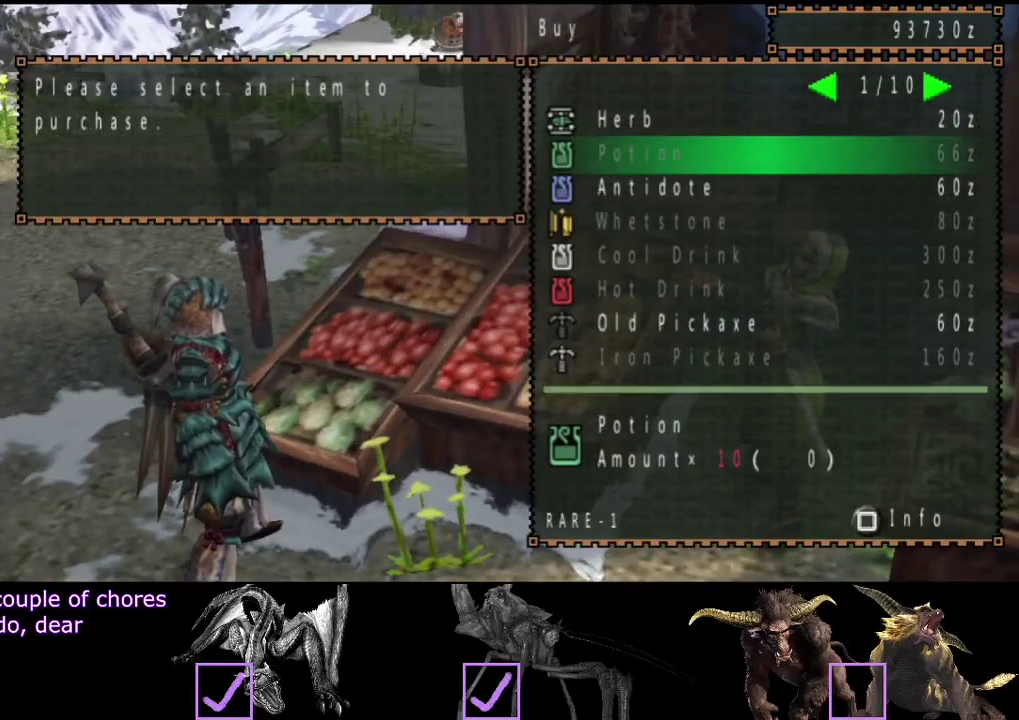
Gameplay with a controller (PlayStation layout); each line is a JSON object with the inputs held at the frame after it. "events" lists button and stick changes between this image and that frame as [ms after this image, input, new state], when the widget could be followed in between. Not read: L3 R3.
{"buttons": [], "left_stick": "center", "right_stick": "center", "events": [[333, "DPAD_DOWN", "down"], [433, "DPAD_DOWN", "up"]]}
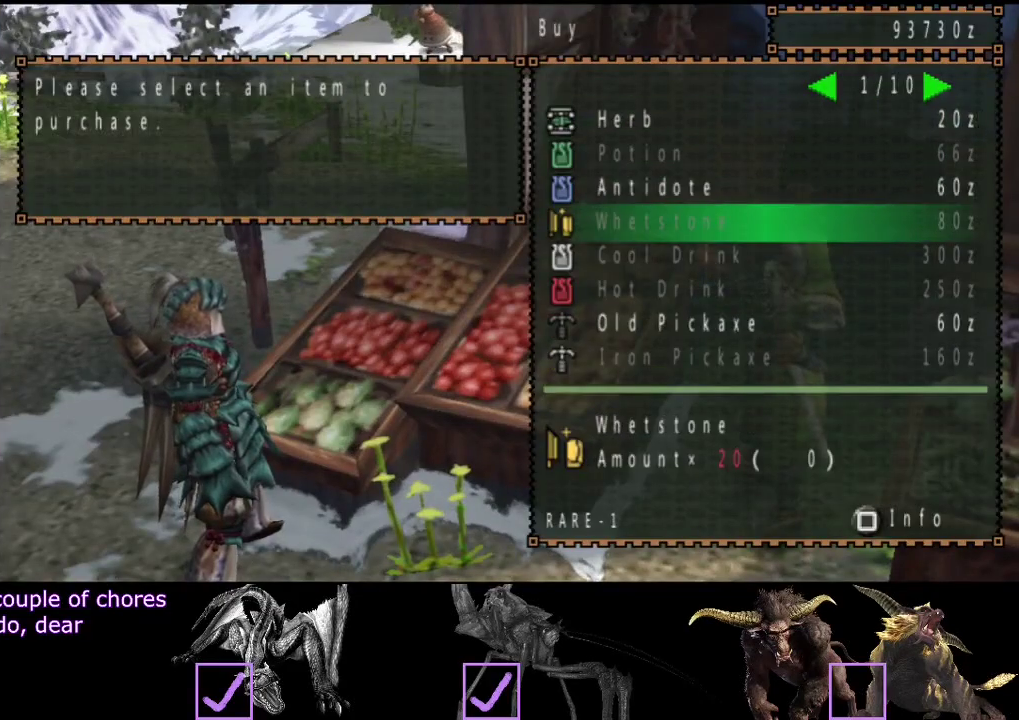
{"buttons": [], "left_stick": "center", "right_stick": "center", "events": [[200, "DPAD_RIGHT", "down"], [267, "DPAD_RIGHT", "up"]]}
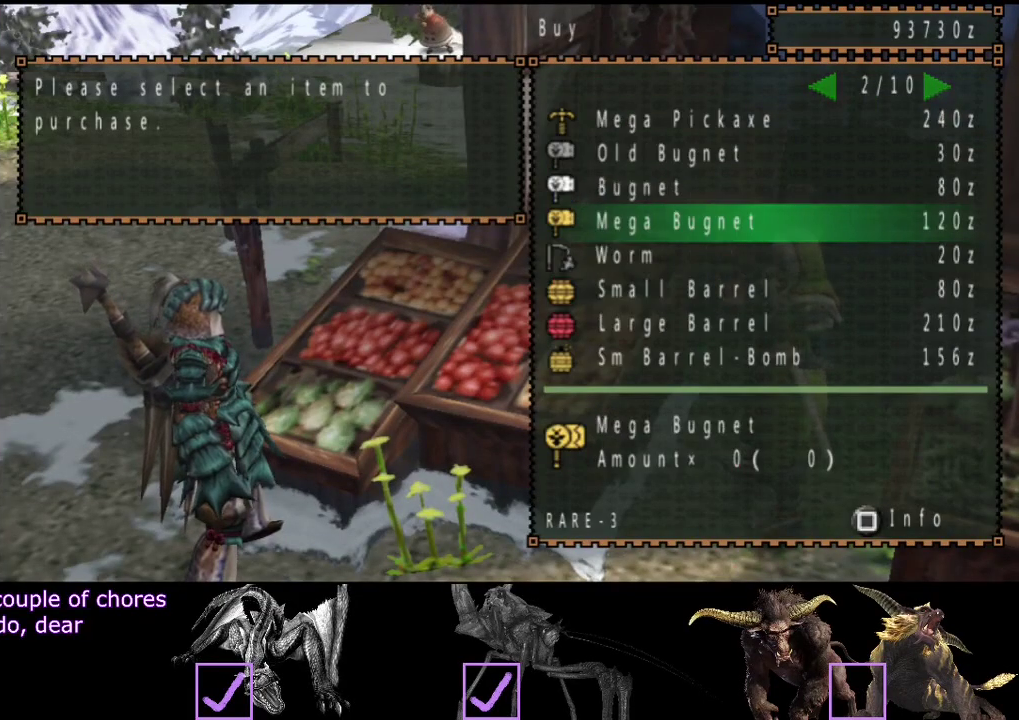
{"buttons": [], "left_stick": "center", "right_stick": "center", "events": [[200, "DPAD_LEFT", "down"], [300, "DPAD_LEFT", "up"], [367, "DPAD_UP", "down"], [467, "DPAD_UP", "up"]]}
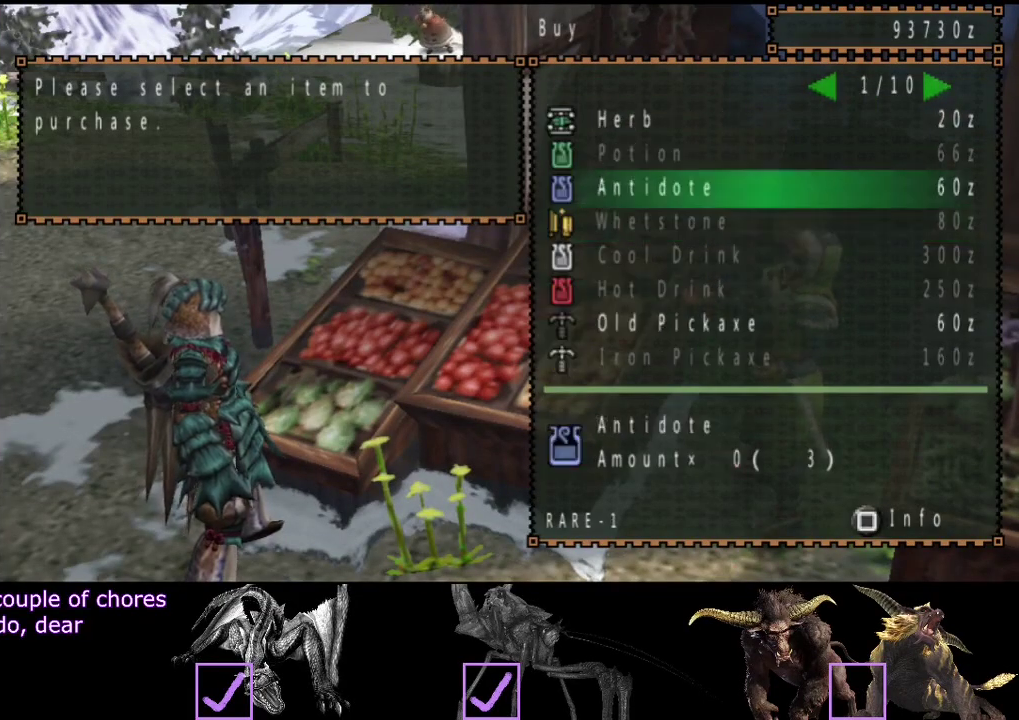
{"buttons": ["CIRCLE"], "left_stick": "center", "right_stick": "center", "events": [[100, "DPAD_RIGHT", "down"], [167, "DPAD_RIGHT", "up"], [483, "CIRCLE", "down"]]}
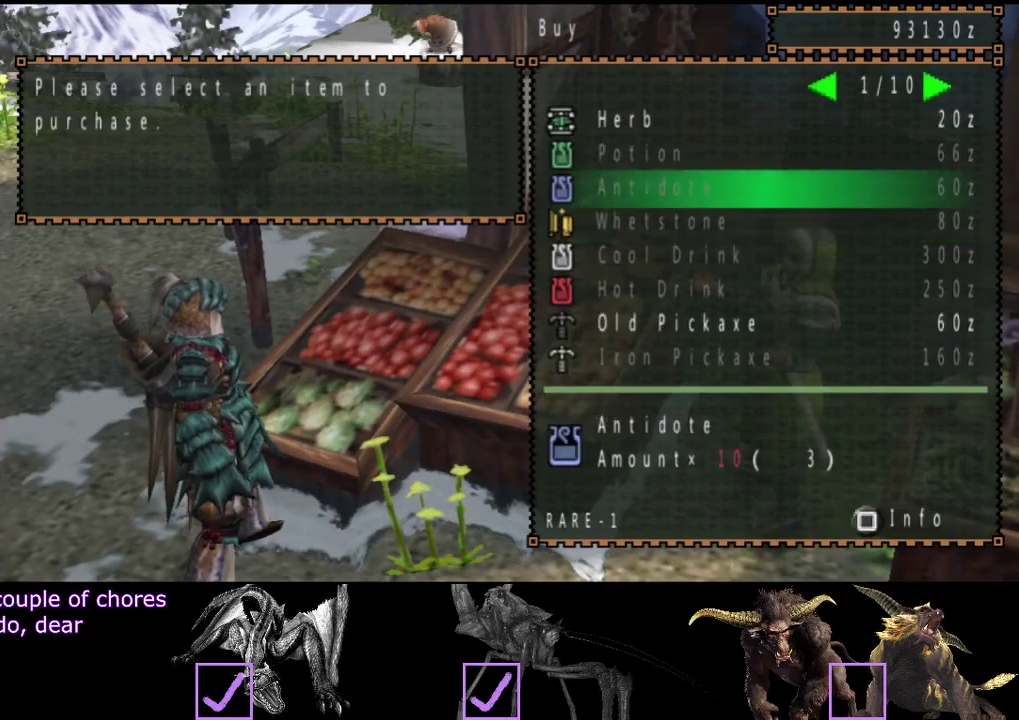
{"buttons": ["CIRCLE"], "left_stick": "up", "right_stick": "center", "events": [[50, "CIRCLE", "up"], [150, "left_stick", "up"], [350, "CIRCLE", "down"]]}
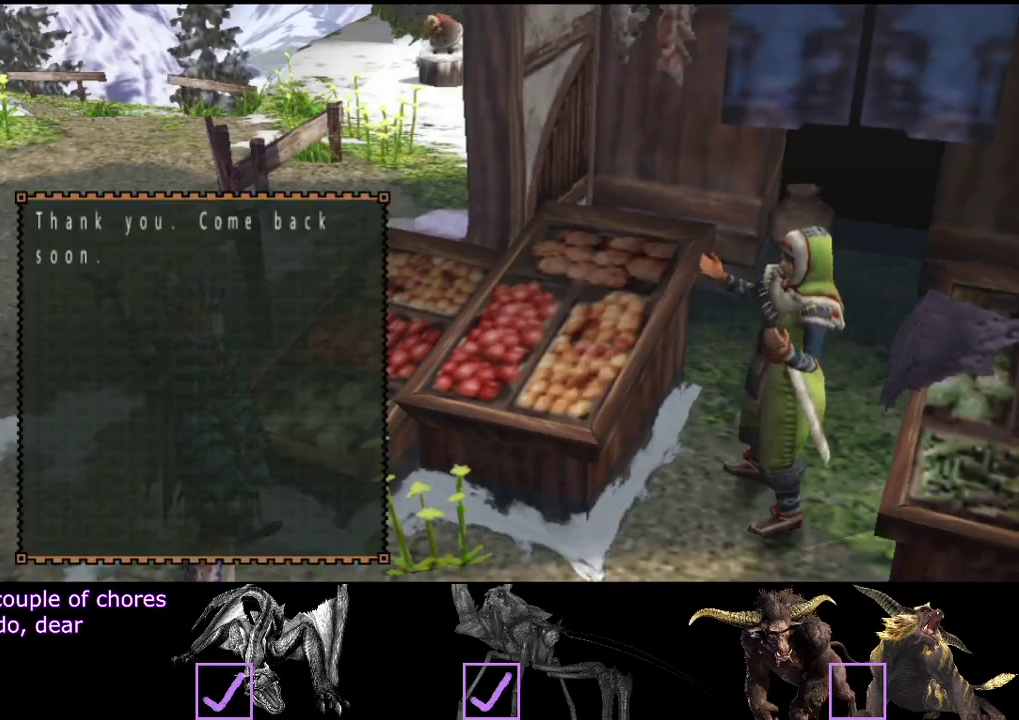
{"buttons": ["R2"], "left_stick": "up", "right_stick": "center", "events": [[17, "CIRCLE", "up"], [83, "CIRCLE", "down"], [150, "CIRCLE", "up"], [150, "R2", "down"]]}
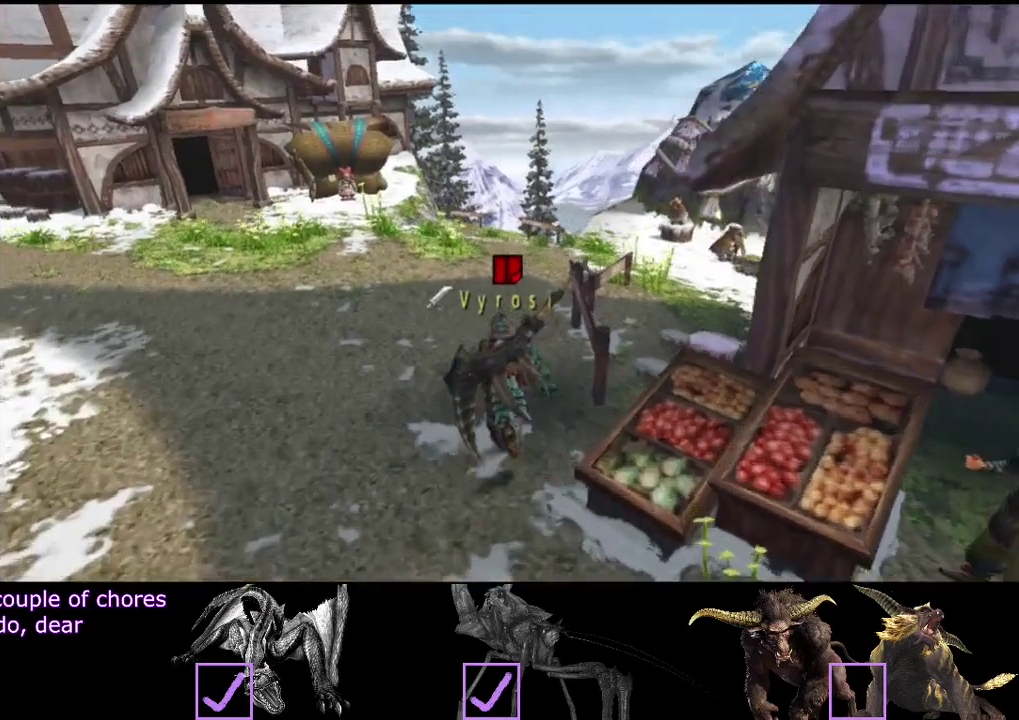
{"buttons": ["R2"], "left_stick": "up", "right_stick": "center", "events": []}
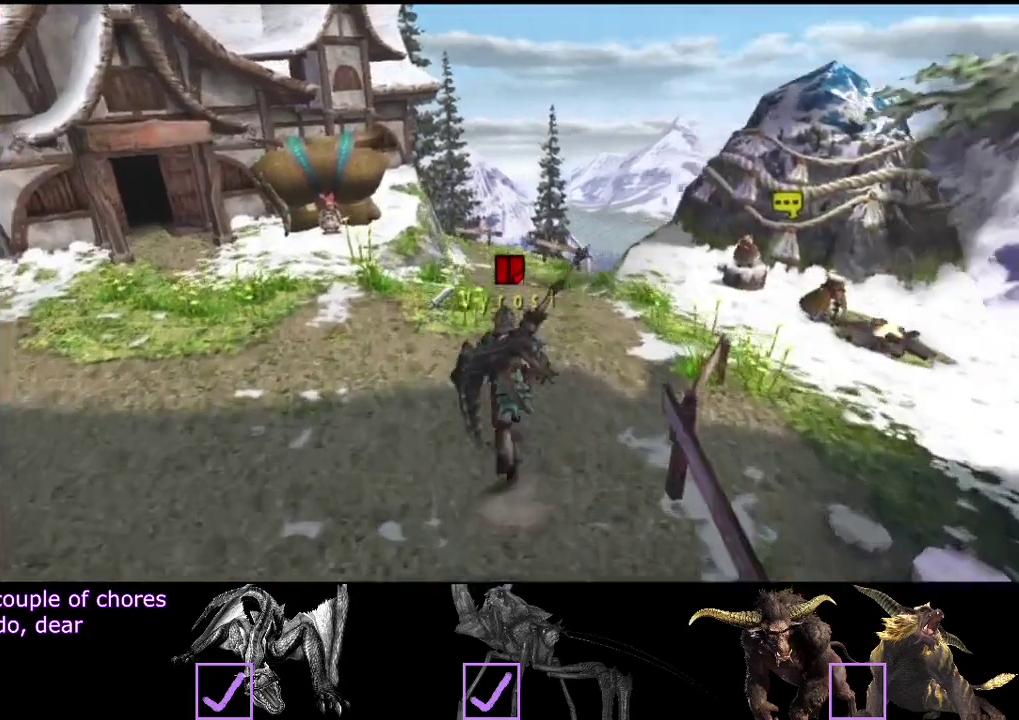
{"buttons": ["R2"], "left_stick": "up", "right_stick": "center", "events": []}
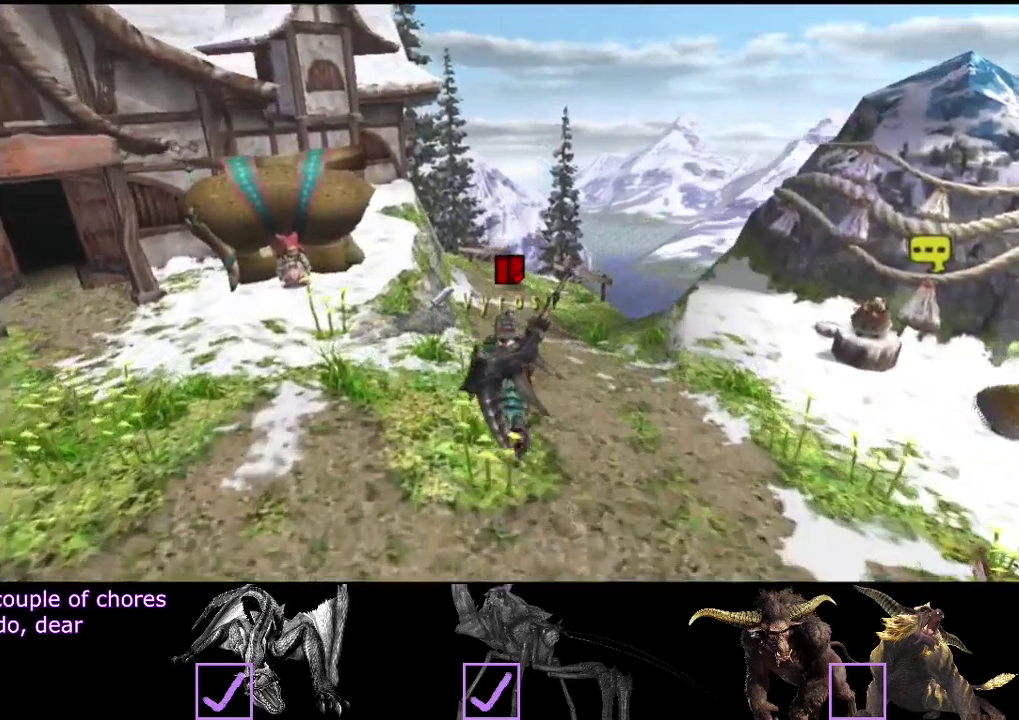
{"buttons": ["SQUARE", "R2"], "left_stick": "up", "right_stick": "center", "events": [[483, "SQUARE", "down"]]}
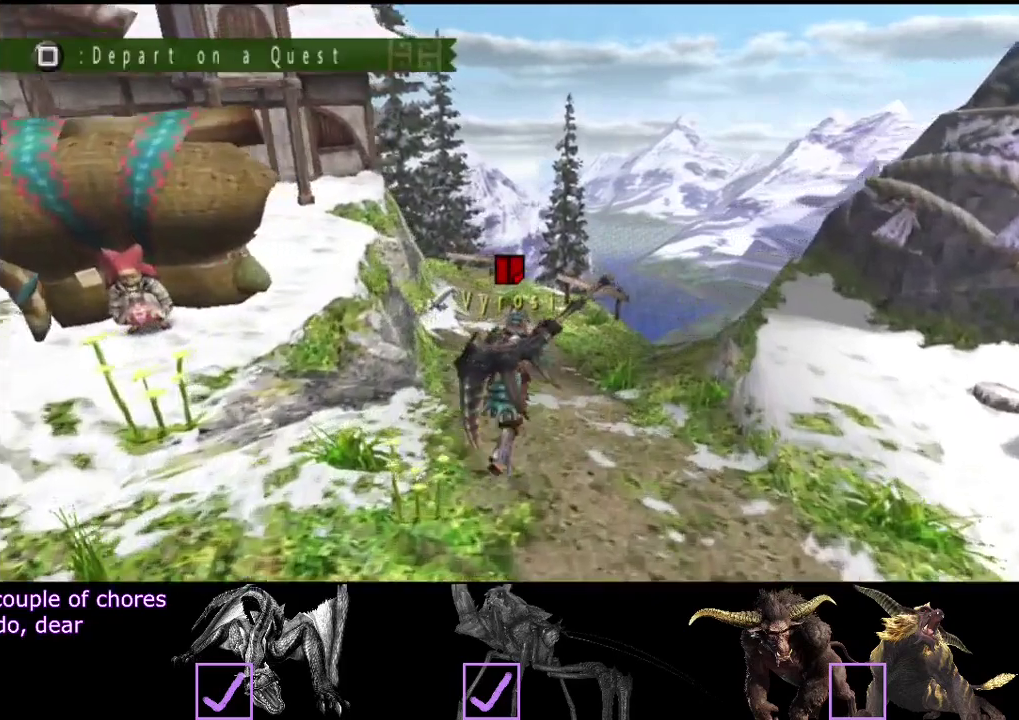
{"buttons": [], "left_stick": "up", "right_stick": "center", "events": [[50, "SQUARE", "up"], [117, "SQUARE", "down"], [217, "SQUARE", "up"], [267, "R2", "up"]]}
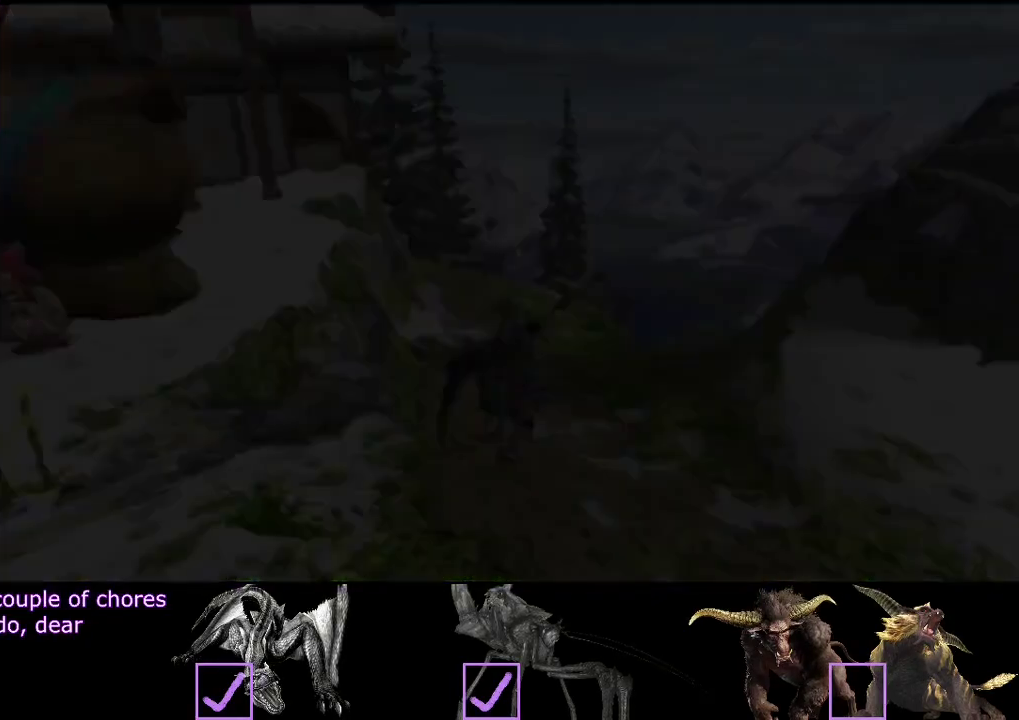
{"buttons": [], "left_stick": "center", "right_stick": "center", "events": [[100, "left_stick", "center"]]}
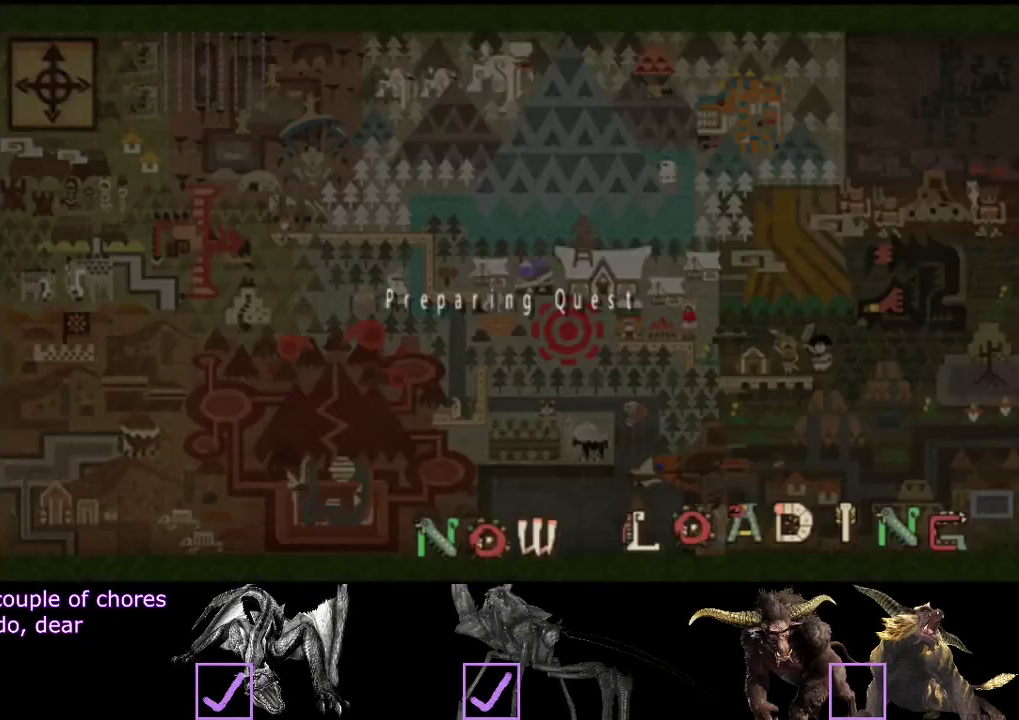
{"buttons": ["L2", "R2"], "left_stick": "center", "right_stick": "center", "events": [[133, "L2", "down"], [467, "R2", "down"]]}
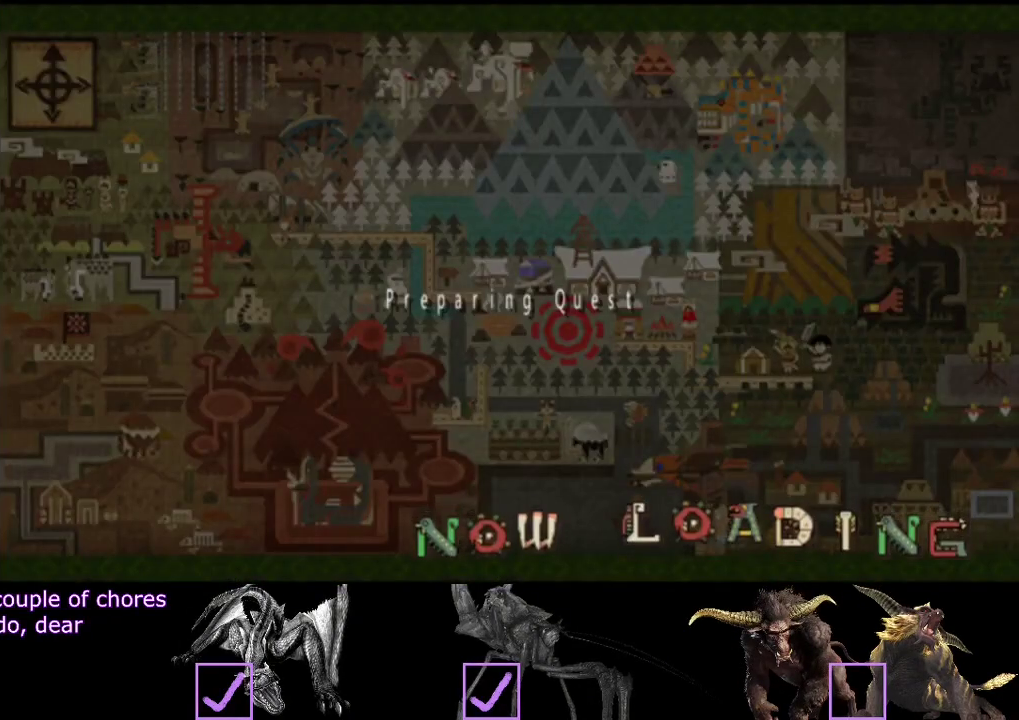
{"buttons": ["L2", "R2"], "left_stick": "center", "right_stick": "center", "events": []}
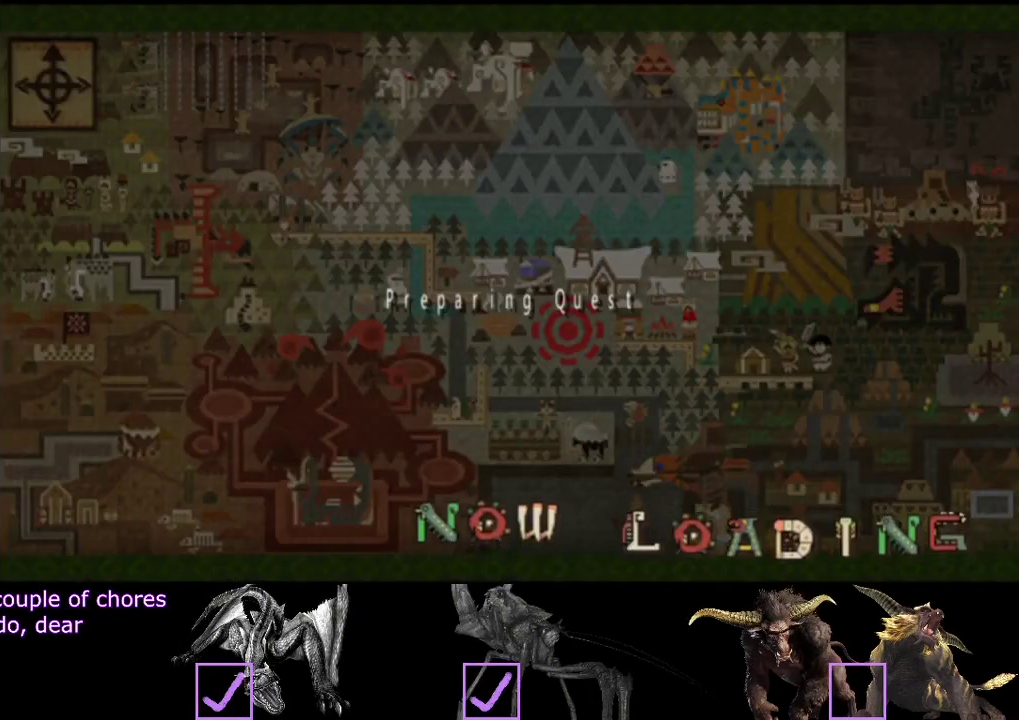
{"buttons": ["L2", "R2"], "left_stick": "center", "right_stick": "center", "events": []}
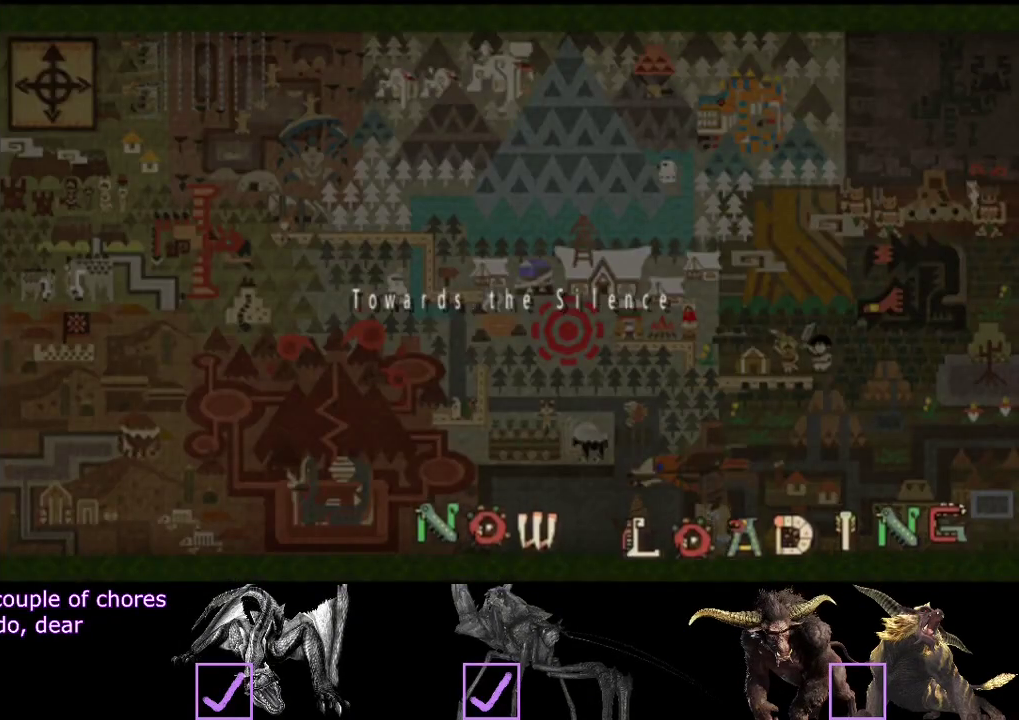
{"buttons": [], "left_stick": "center", "right_stick": "center", "events": [[83, "R2", "up"], [283, "L2", "up"]]}
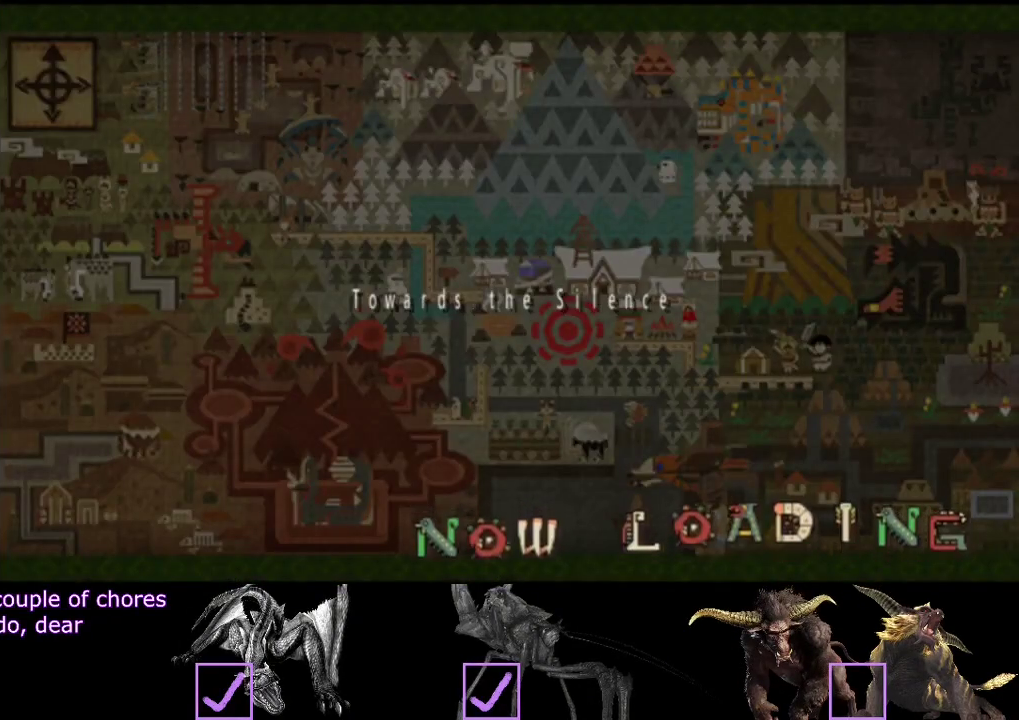
{"buttons": [], "left_stick": "center", "right_stick": "center", "events": []}
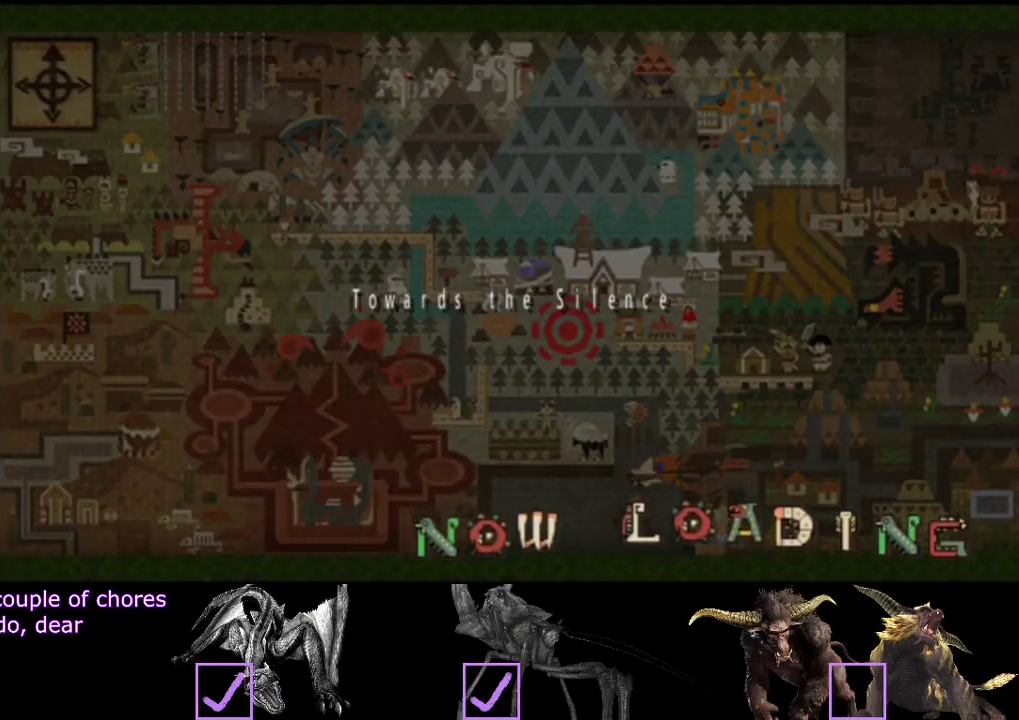
{"buttons": [], "left_stick": "center", "right_stick": "center", "events": []}
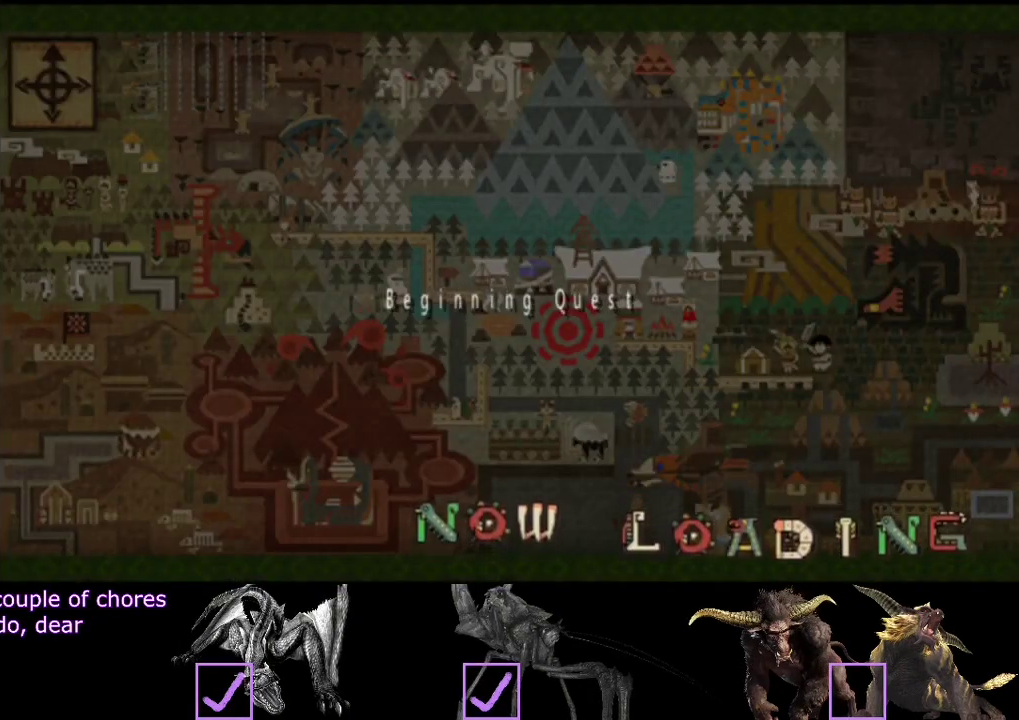
{"buttons": [], "left_stick": "center", "right_stick": "center", "events": []}
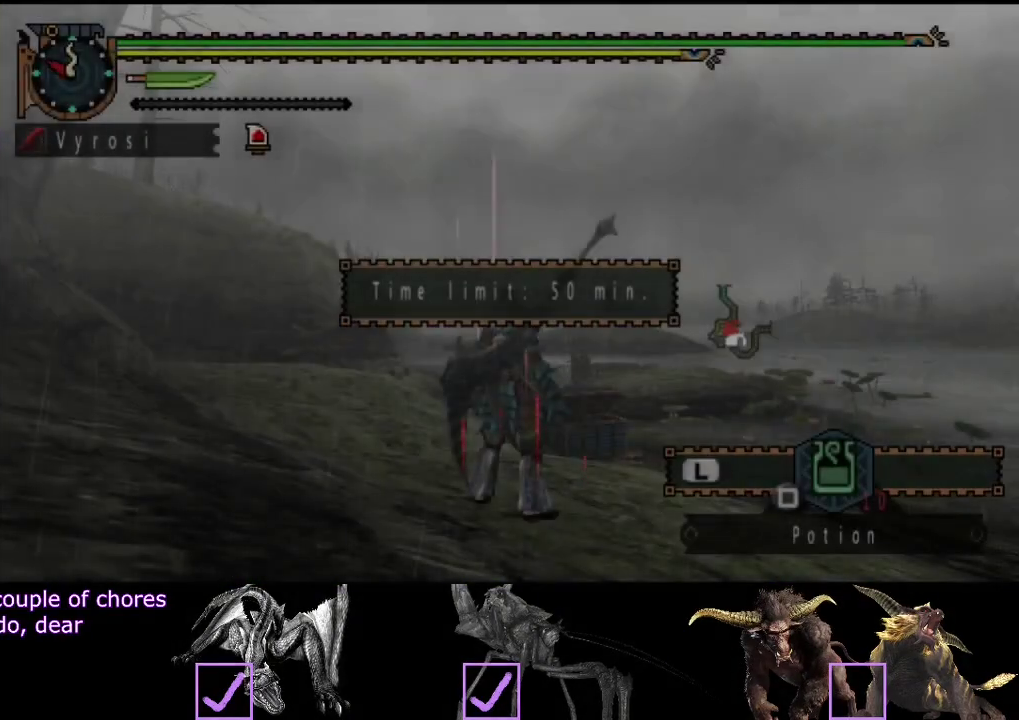
{"buttons": [], "left_stick": "center", "right_stick": "center", "events": []}
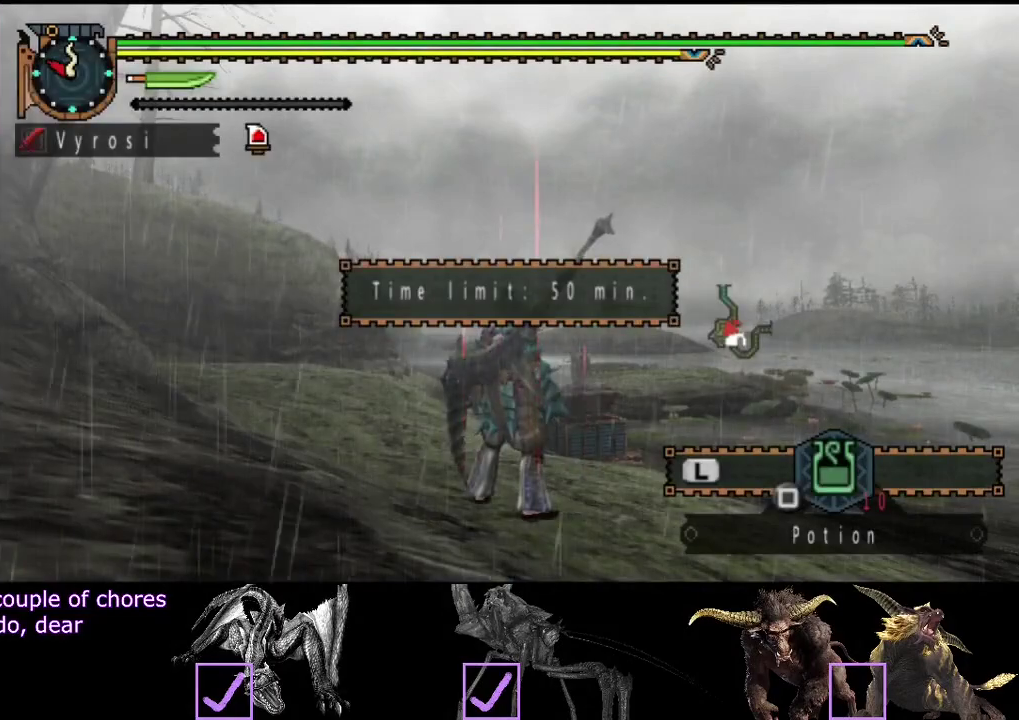
{"buttons": [], "left_stick": "center", "right_stick": "center", "events": []}
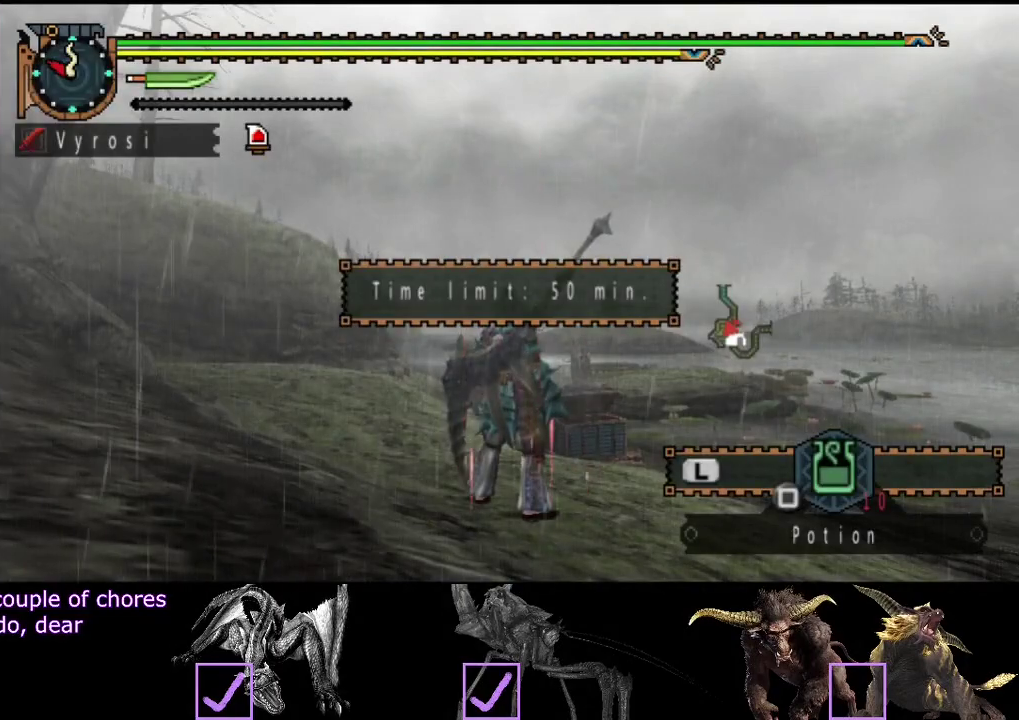
{"buttons": [], "left_stick": "center", "right_stick": "center", "events": []}
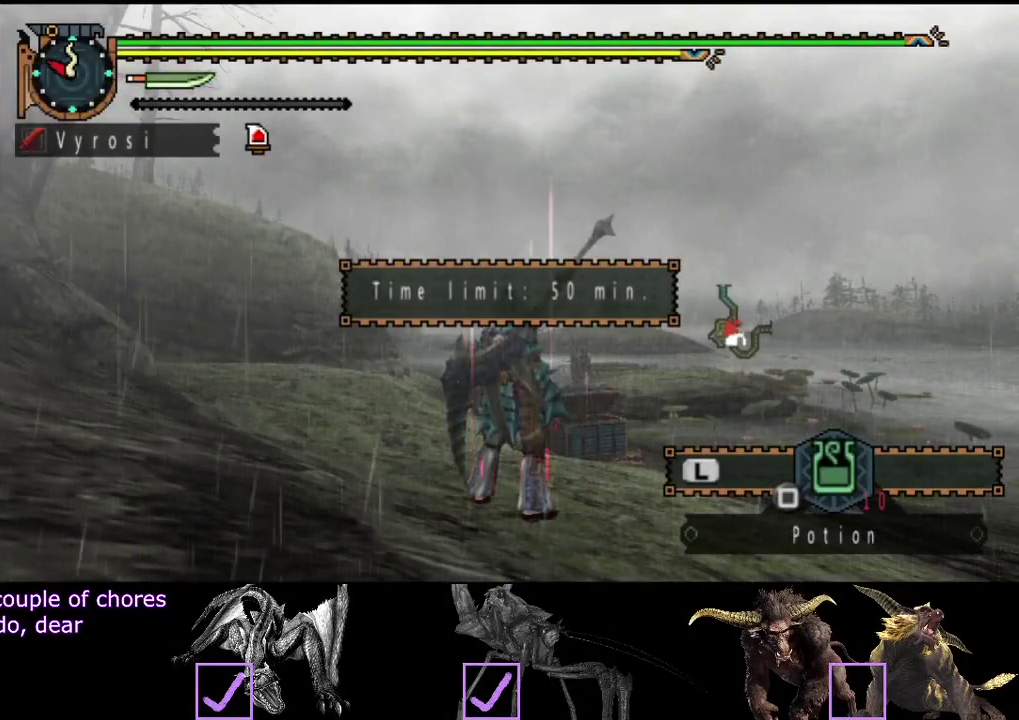
{"buttons": ["R2"], "left_stick": "up", "right_stick": "down-right", "events": [[317, "right_stick", "down"], [350, "left_stick", "up"], [417, "right_stick", "down-right"], [450, "R2", "down"]]}
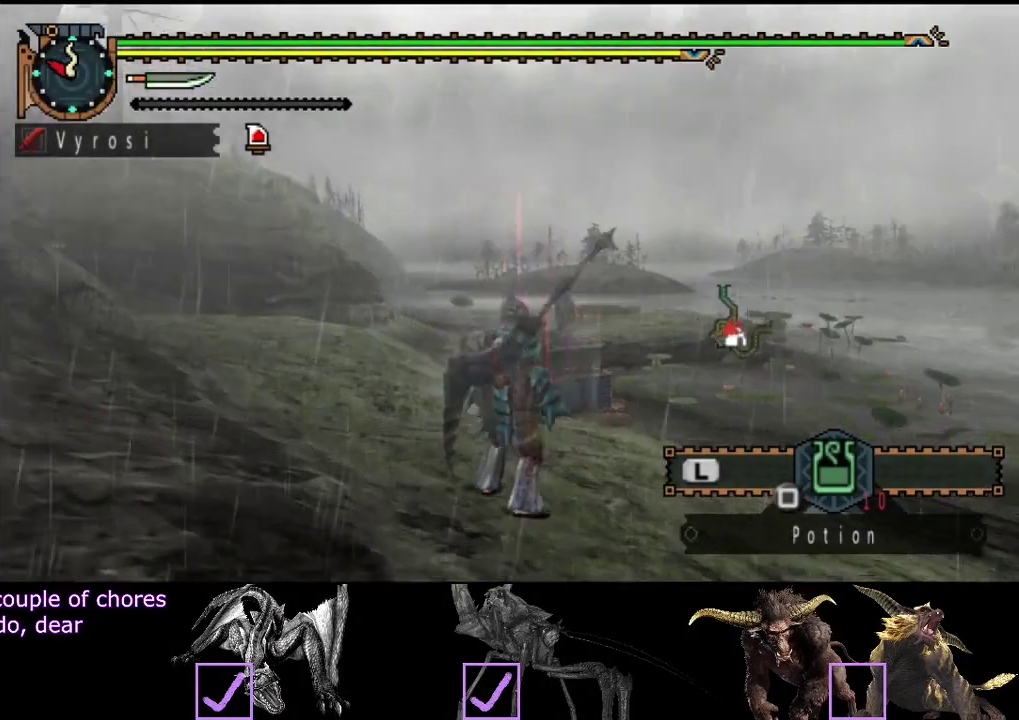
{"buttons": ["R2"], "left_stick": "up-left", "right_stick": "center", "events": [[50, "right_stick", "right"], [217, "right_stick", "center"], [417, "left_stick", "up-left"]]}
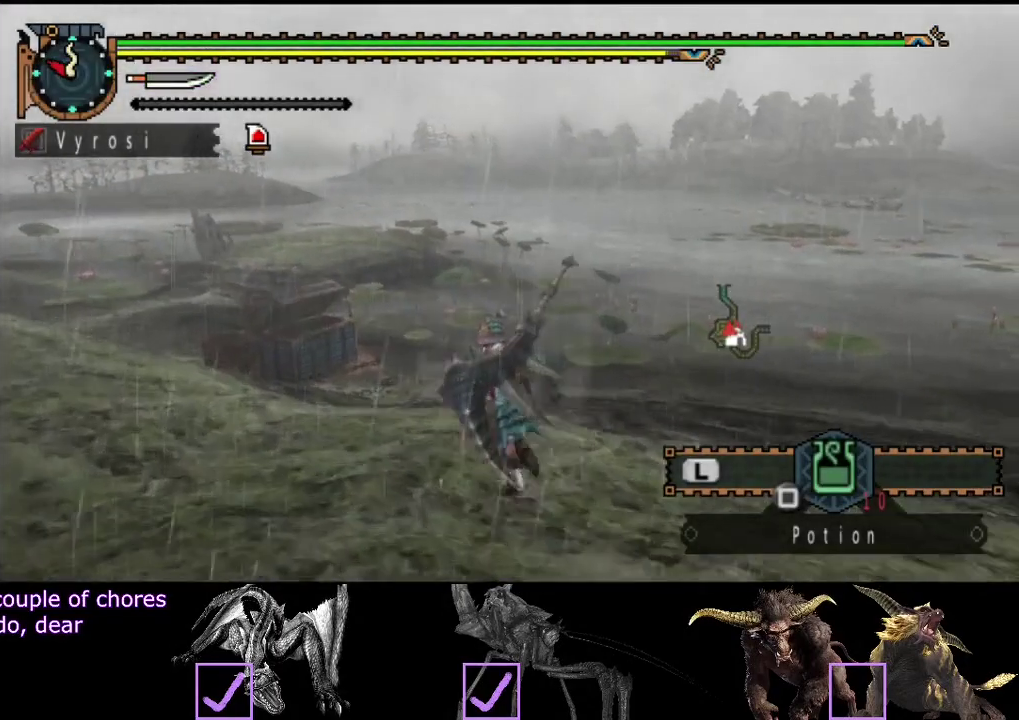
{"buttons": ["R2"], "left_stick": "up-left", "right_stick": "right", "events": [[433, "right_stick", "right"]]}